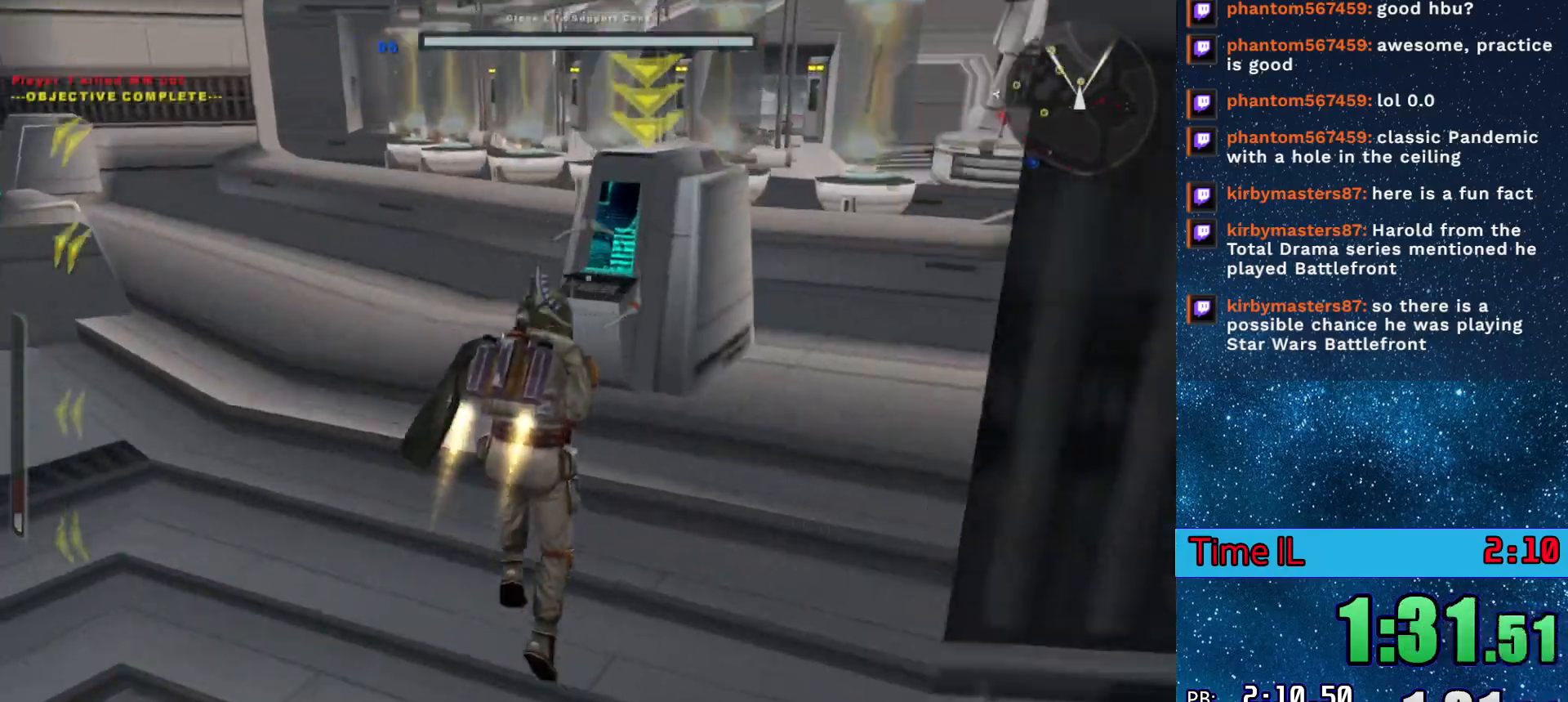
Gameplay with keyboard and mouse; each line is a JSON object with the keys held at the frame after it. "events" lists presses ("down") and releases ("up") of "1", "2", "3", "4", "5", "6", "a", "alt", "c", "caps_lock", "ctrl", "d", "e", "escape", "f", "q", "r", "s", "shift", "space", "tab", "w", "x" and "z" between this image and that frame as [ms after this image, input, new state], when the widget could be followed in between. No other keys are recorded. Mouse buttons are not recorded. Not read: mouse_move.
{"keys": ["a"], "events": [[234, "w", "up"], [434, "a", "down"]]}
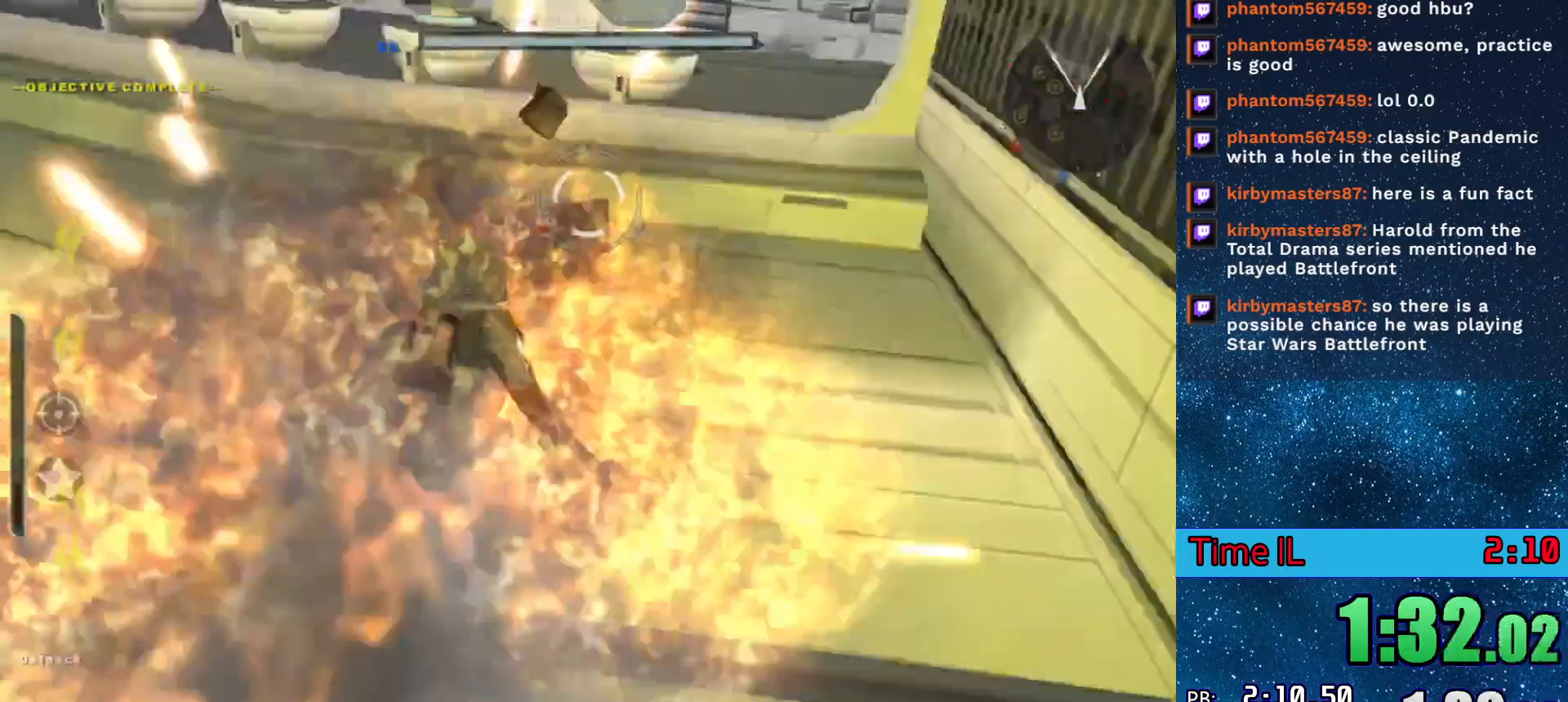
{"keys": ["q", "w"], "events": [[217, "w", "down"], [350, "a", "up"], [484, "q", "down"]]}
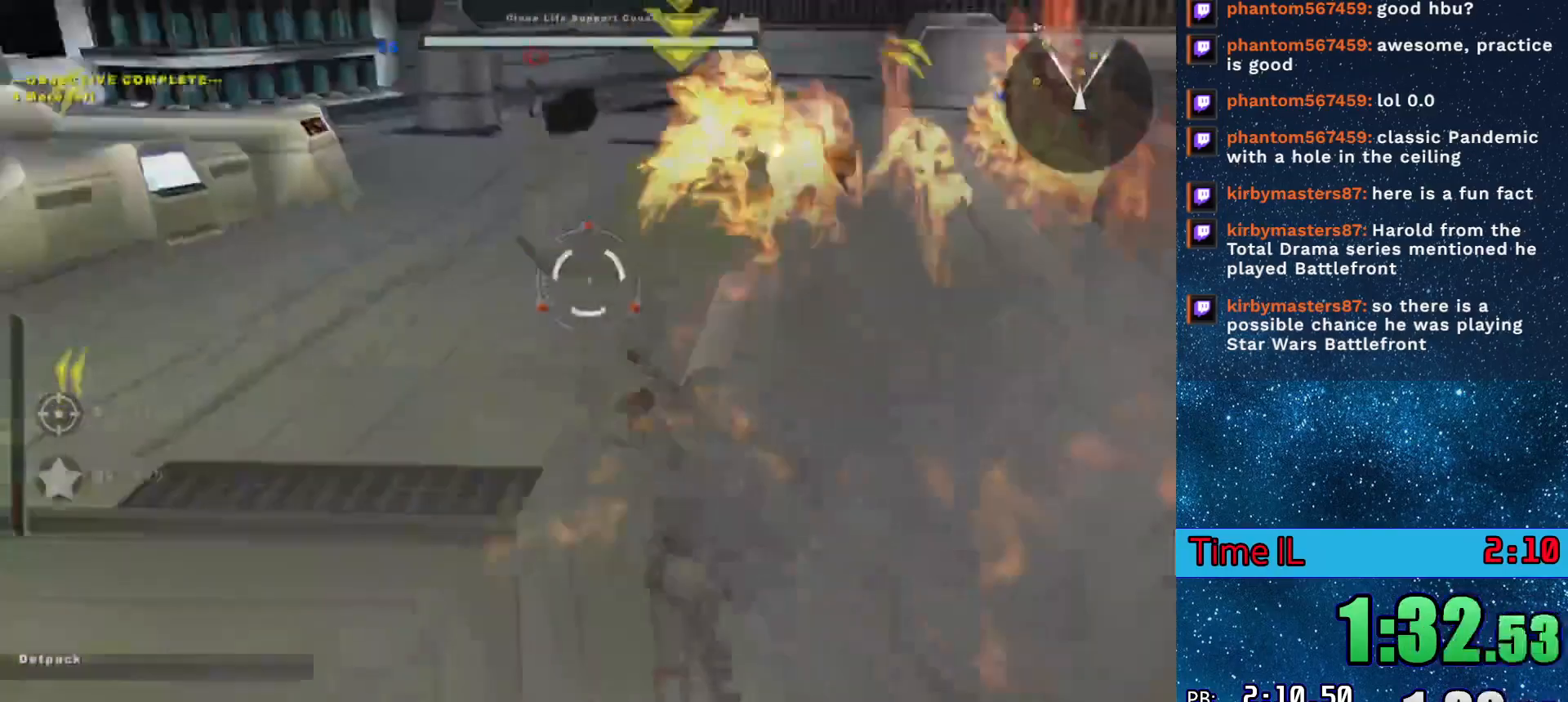
{"keys": ["q", "w"], "events": []}
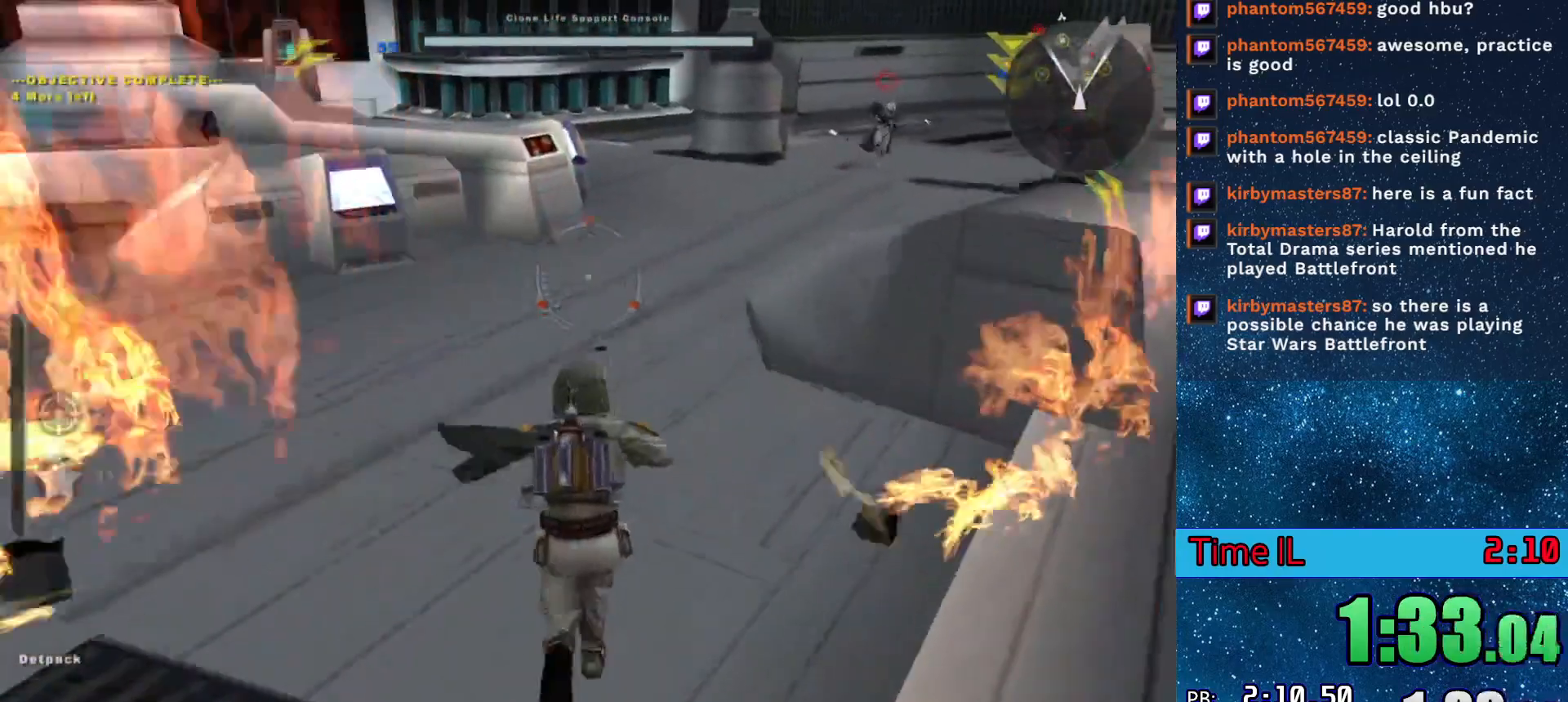
{"keys": ["q", "w"], "events": []}
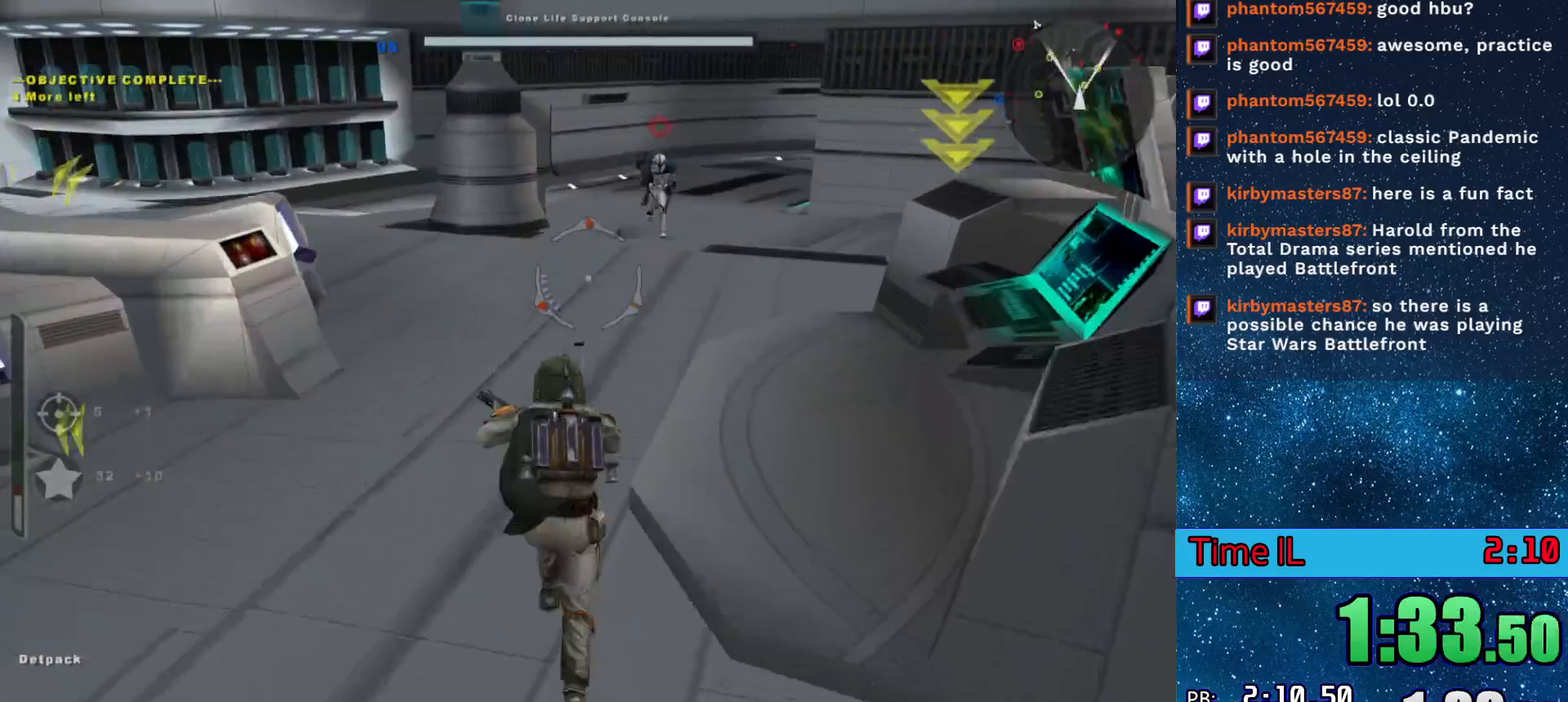
{"keys": ["a", "w"], "events": [[251, "q", "up"], [451, "a", "down"]]}
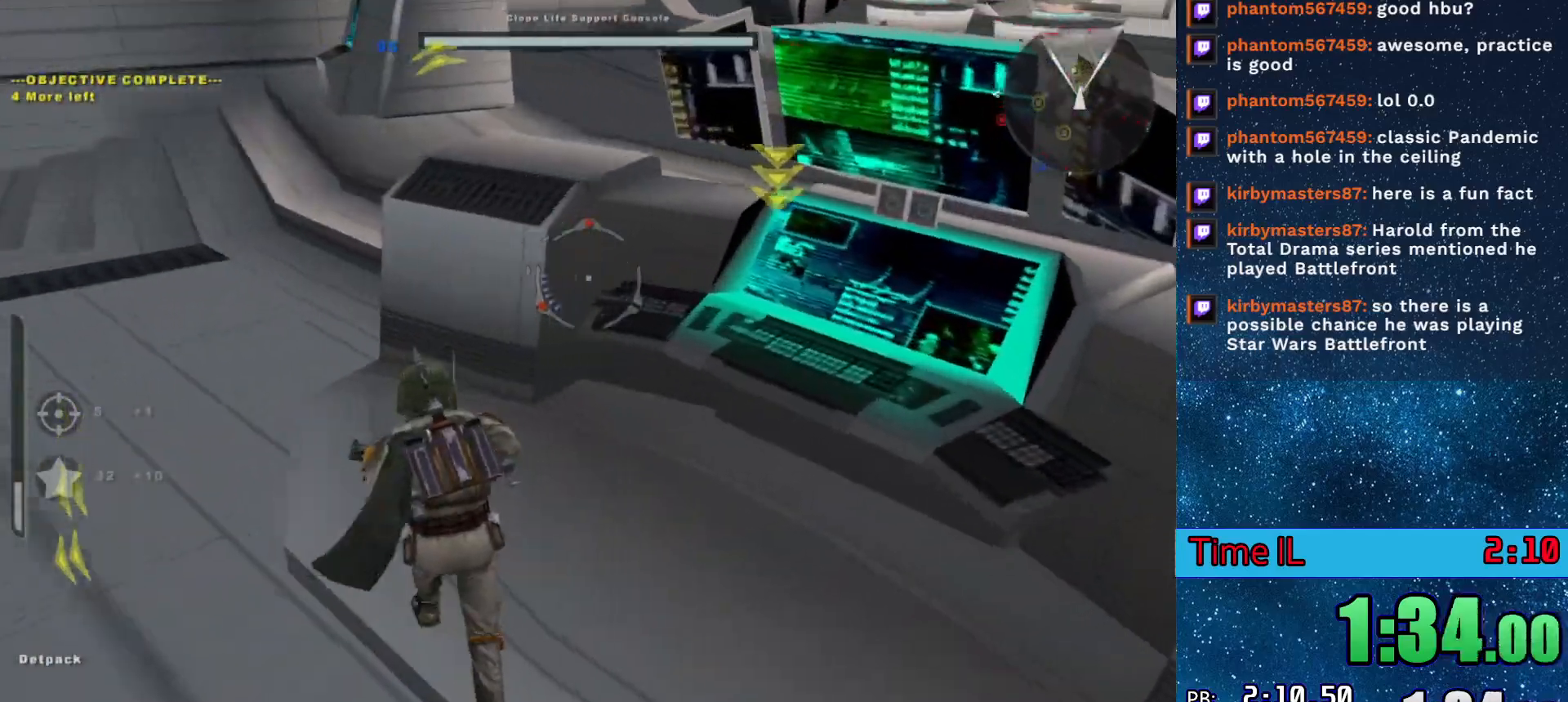
{"keys": ["a", "w"], "events": [[217, "w", "up"], [367, "w", "down"]]}
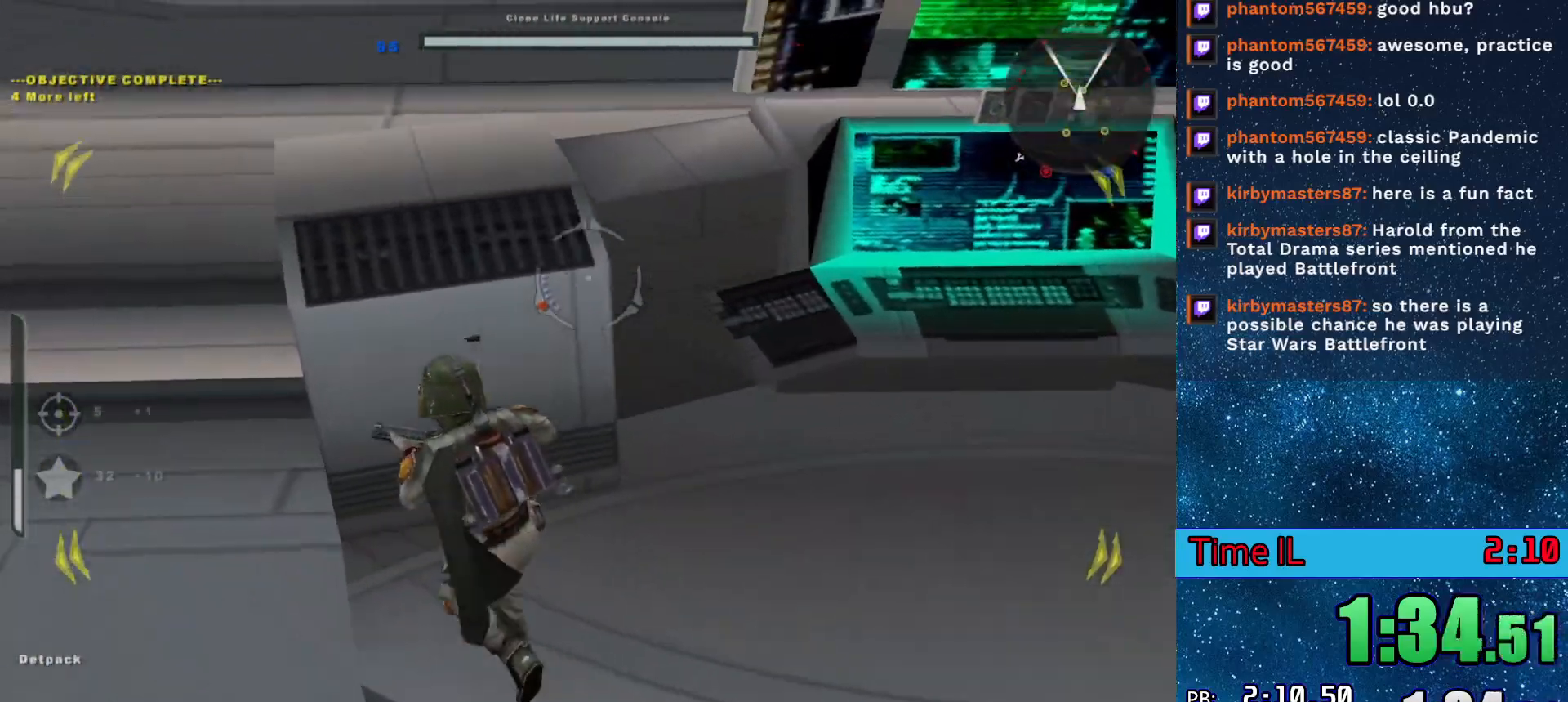
{"keys": [], "events": [[151, "a", "up"], [151, "w", "up"]]}
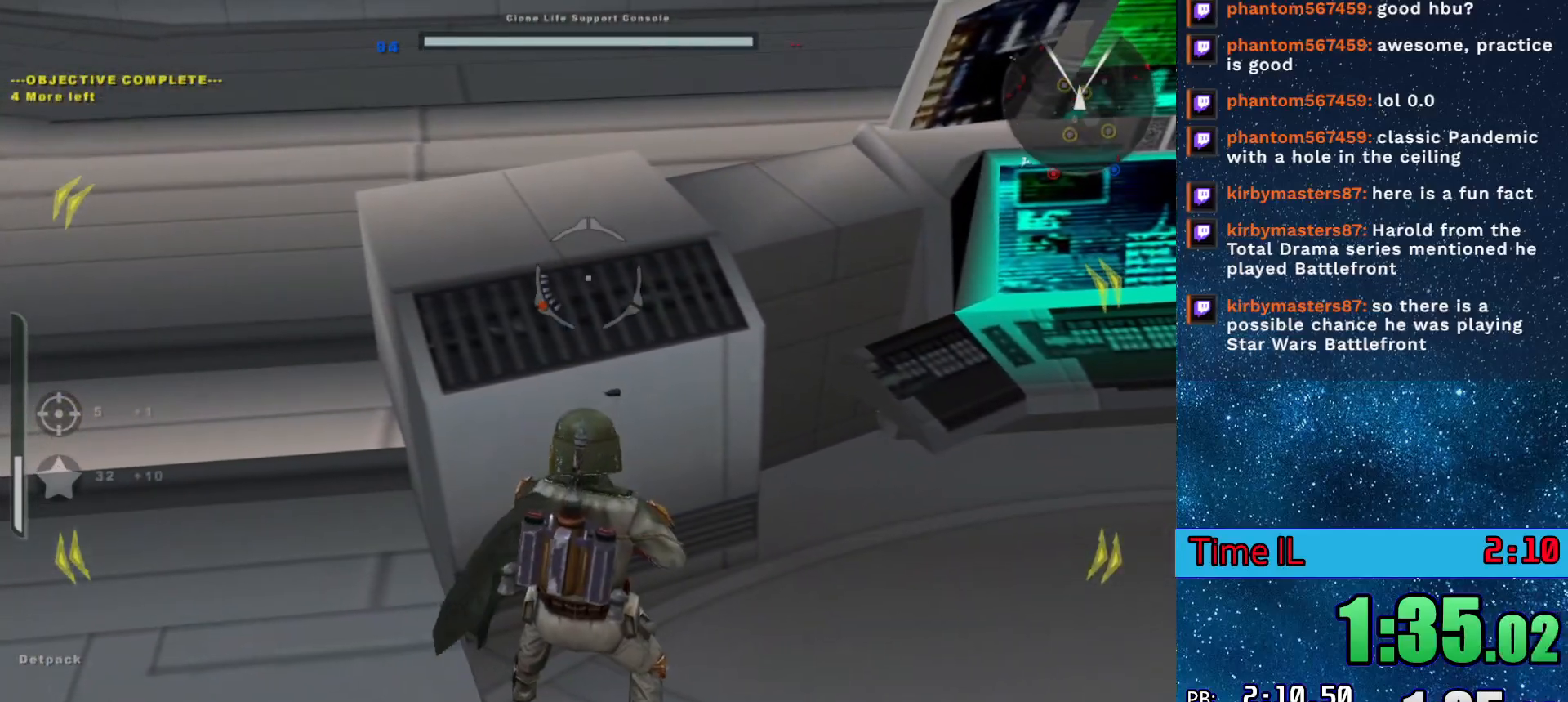
{"keys": [], "events": []}
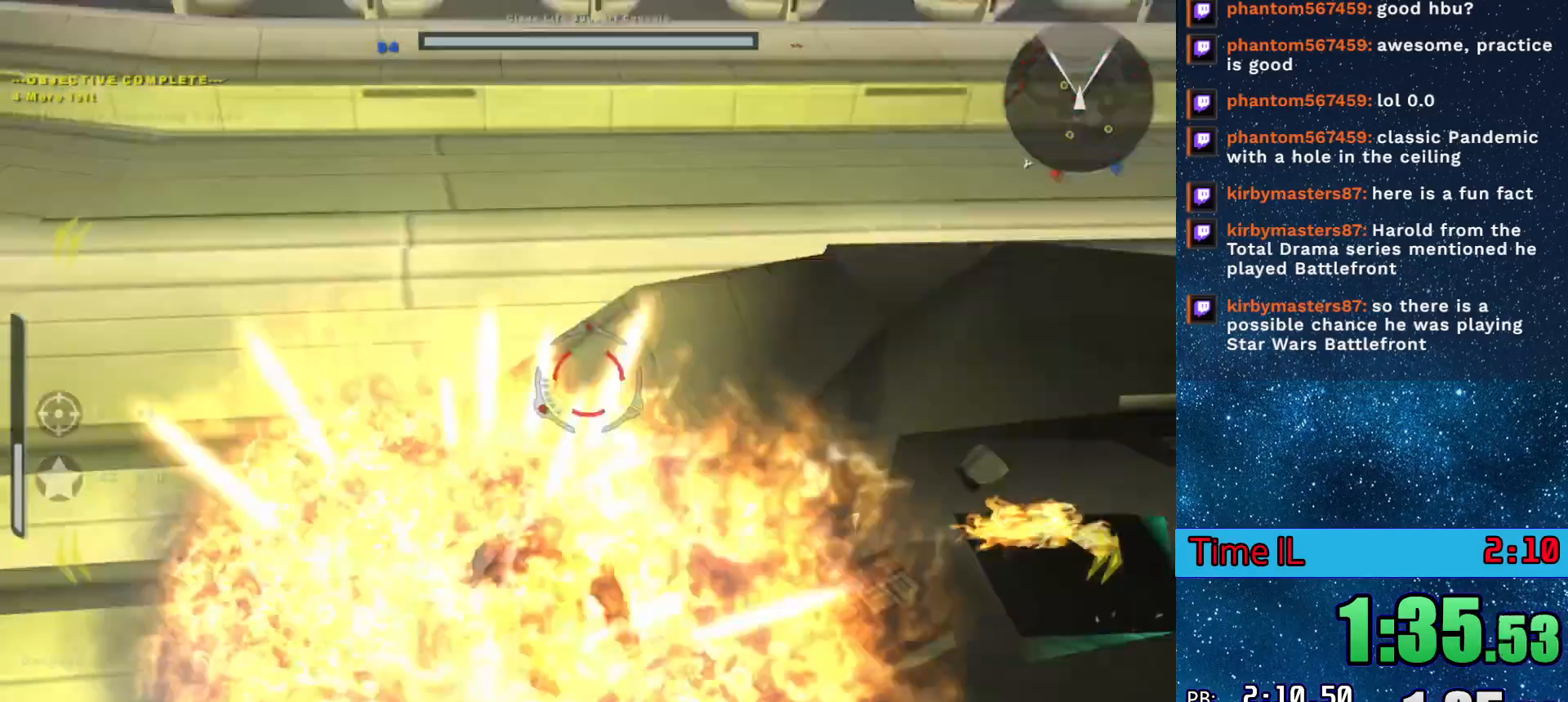
{"keys": ["q", "w"], "events": [[34, "a", "down"], [267, "w", "down"], [317, "a", "up"], [417, "q", "down"]]}
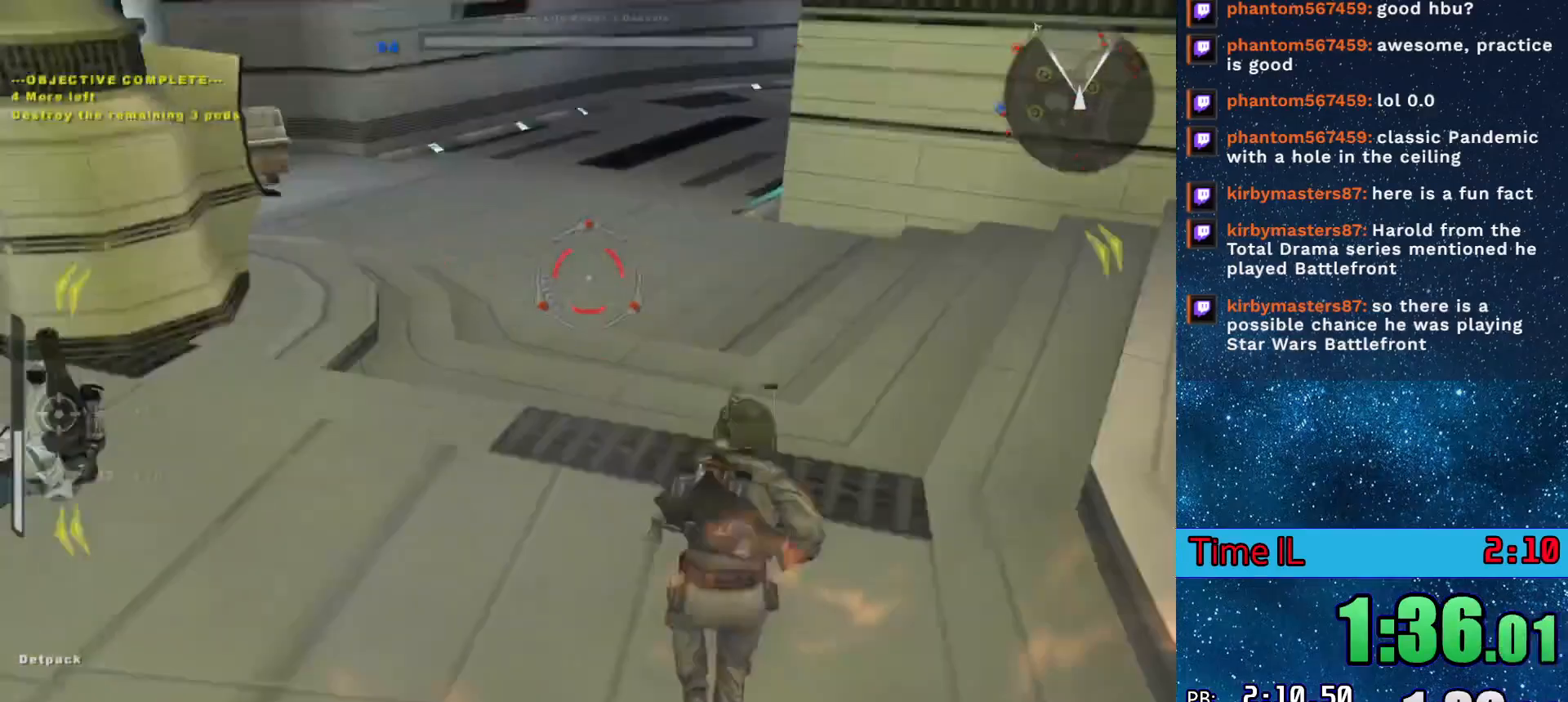
{"keys": ["q", "w"], "events": []}
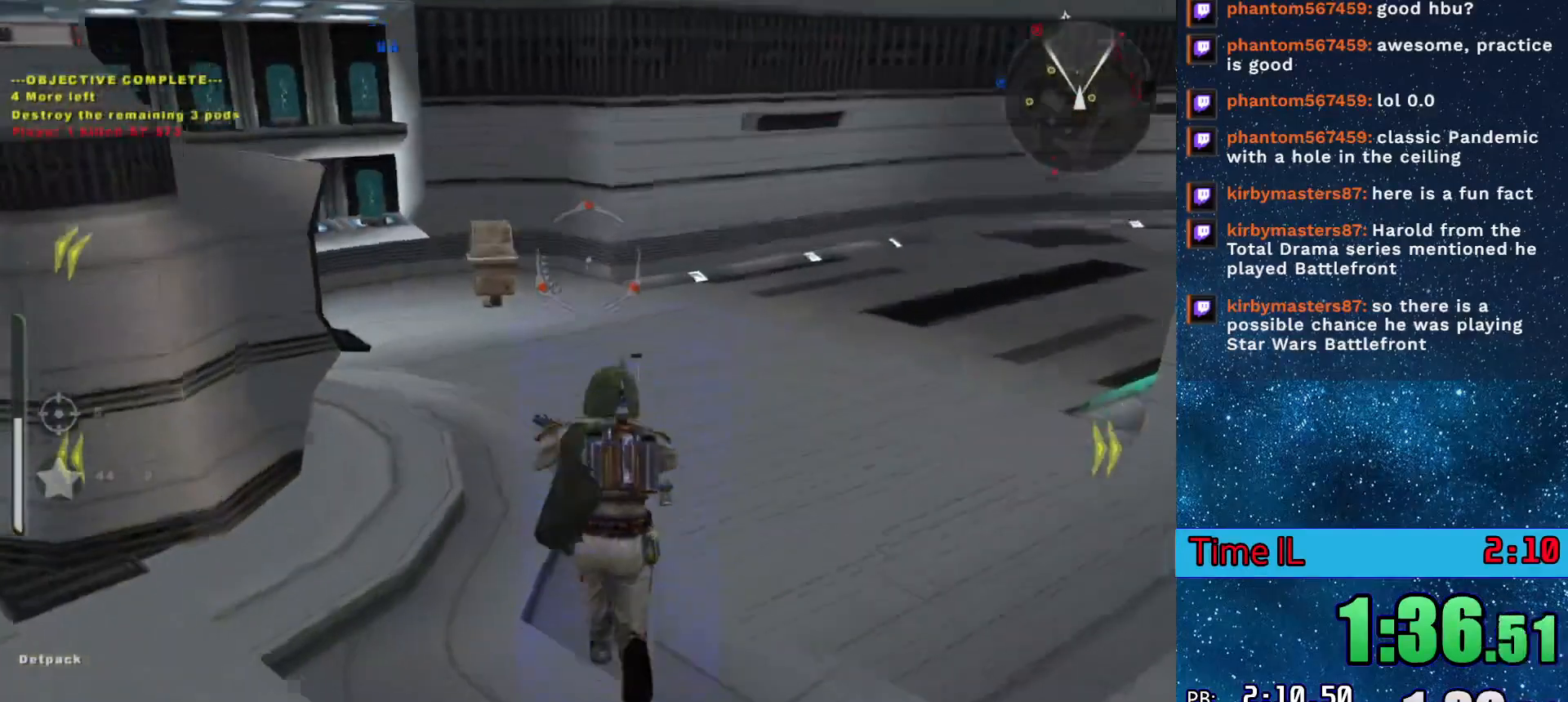
{"keys": ["q", "w"], "events": []}
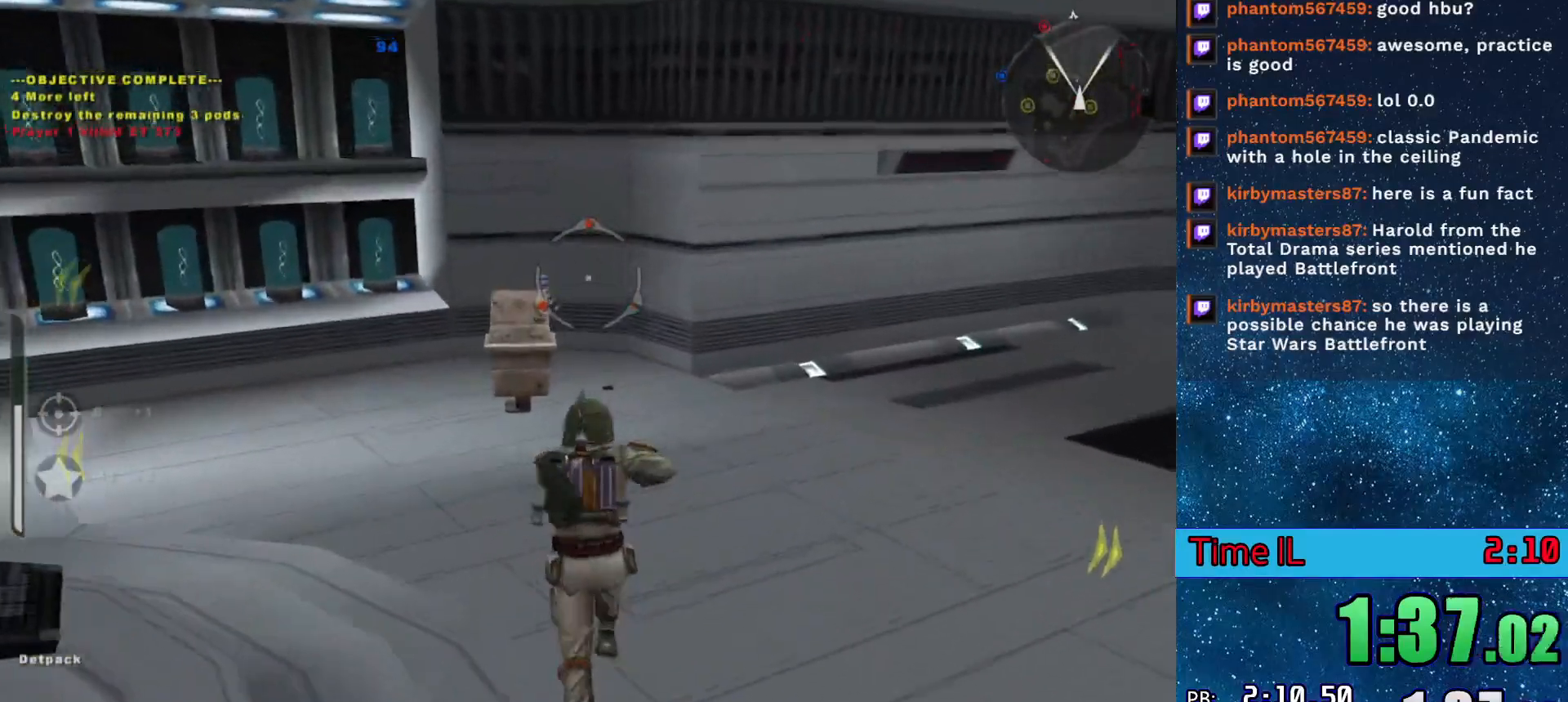
{"keys": ["a", "s"], "events": [[317, "q", "up"], [417, "a", "down"], [417, "w", "up"], [500, "s", "down"]]}
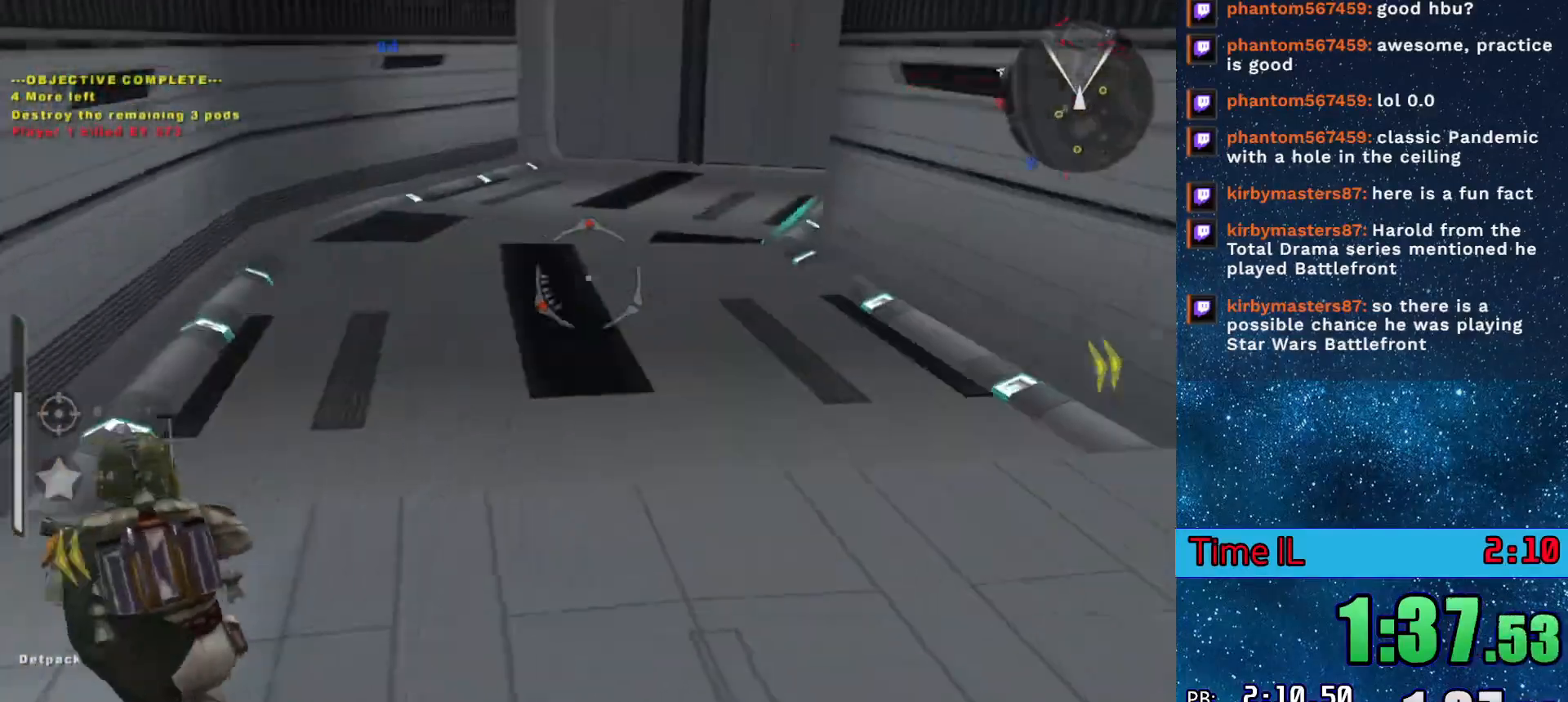
{"keys": [], "events": [[201, "a", "up"], [234, "s", "up"]]}
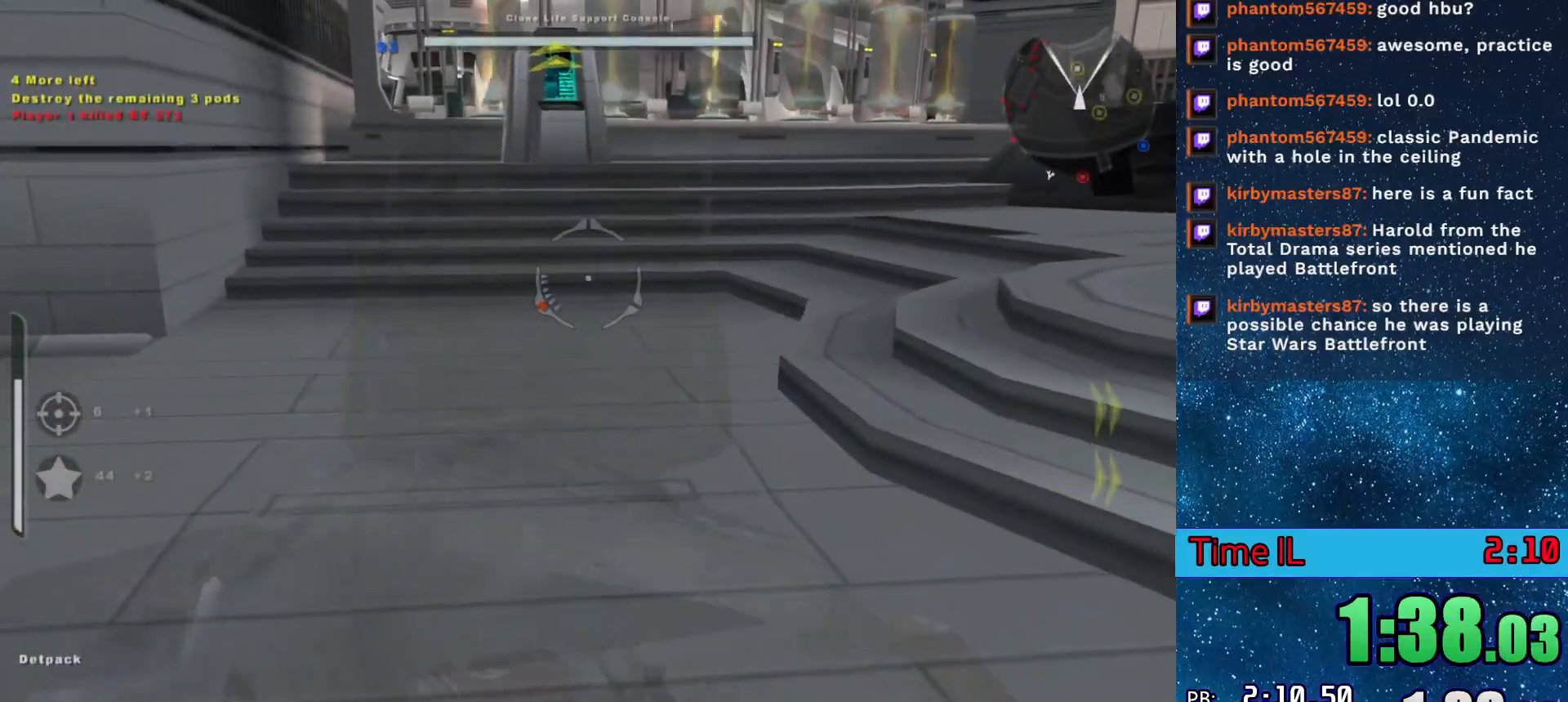
{"keys": [], "events": []}
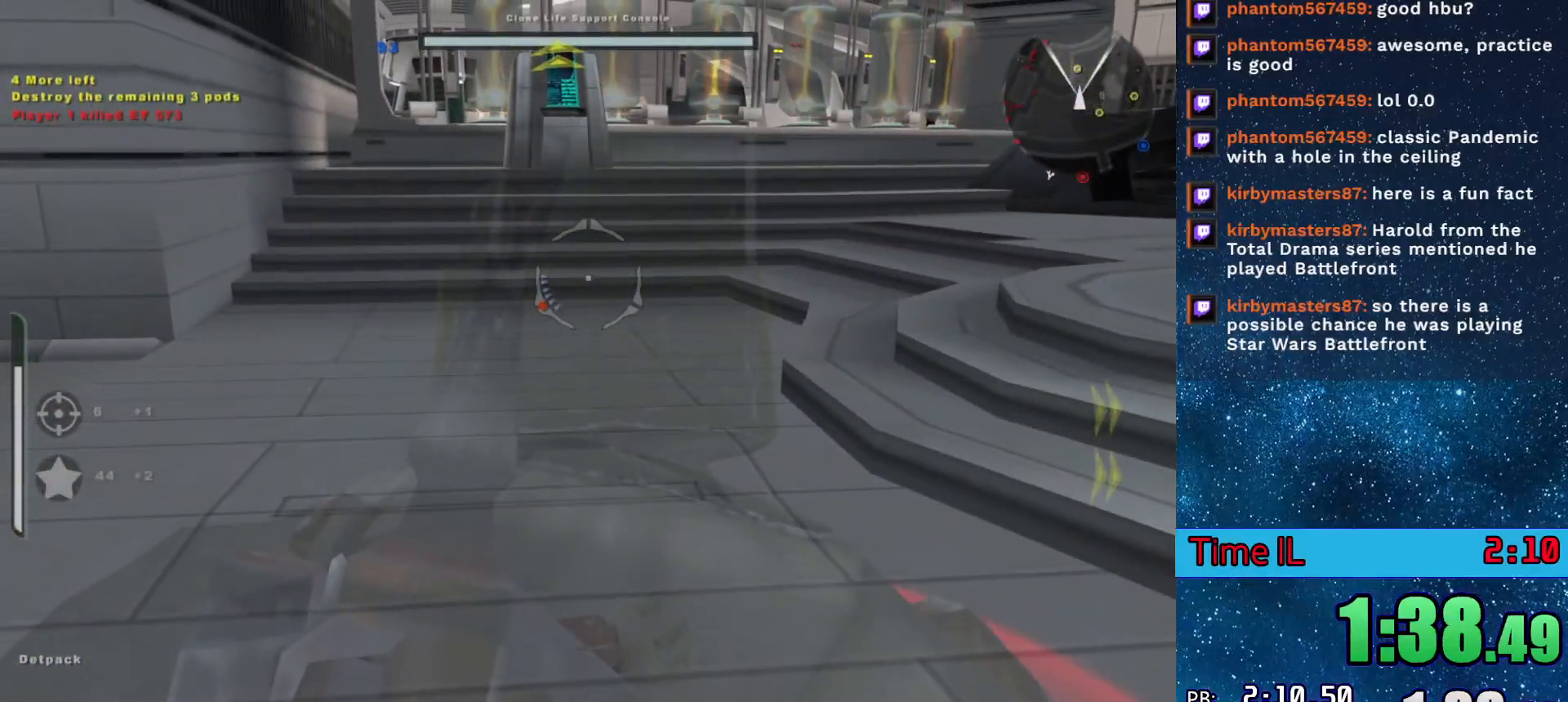
{"keys": ["w"], "events": [[134, "w", "down"]]}
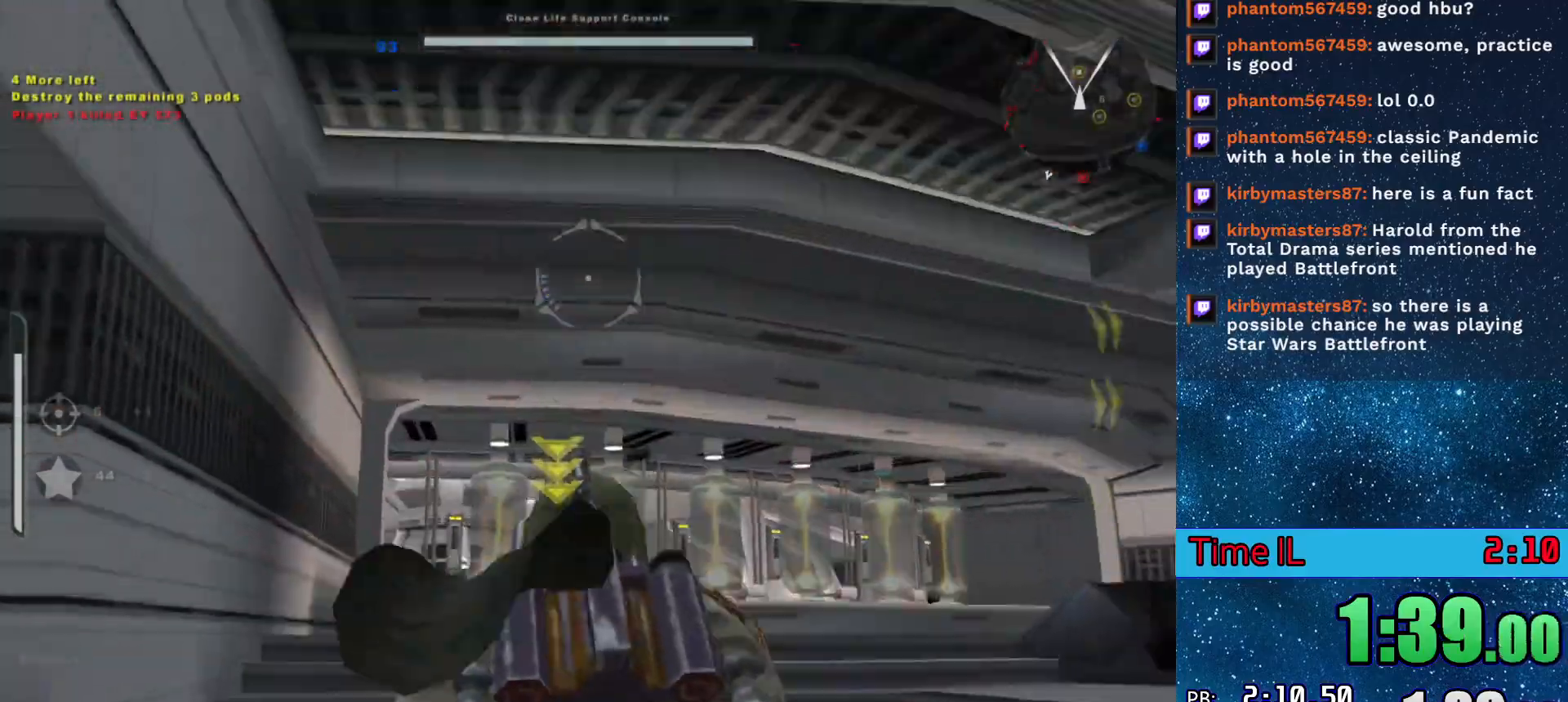
{"keys": [], "events": [[450, "w", "up"]]}
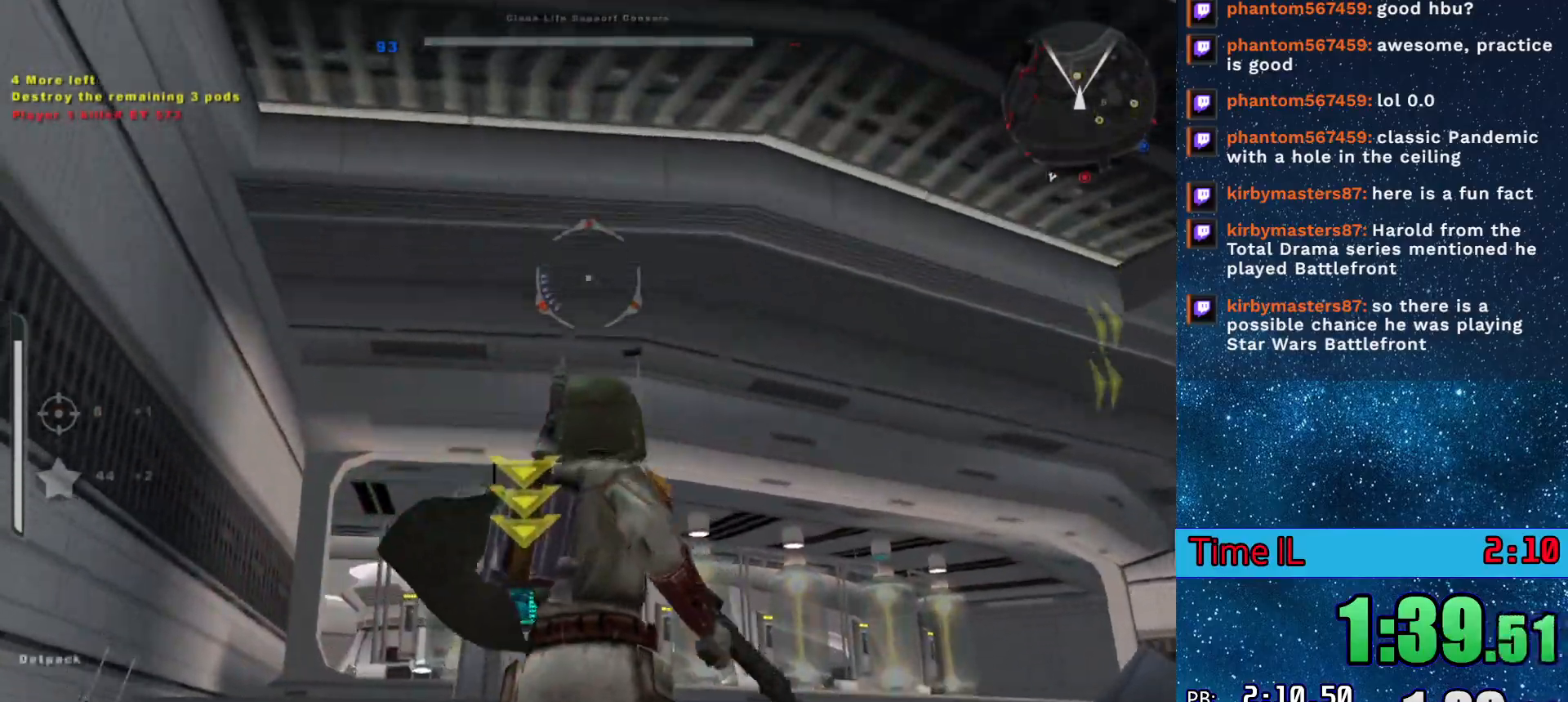
{"keys": ["d", "s"], "events": [[50, "s", "down"], [284, "d", "down"]]}
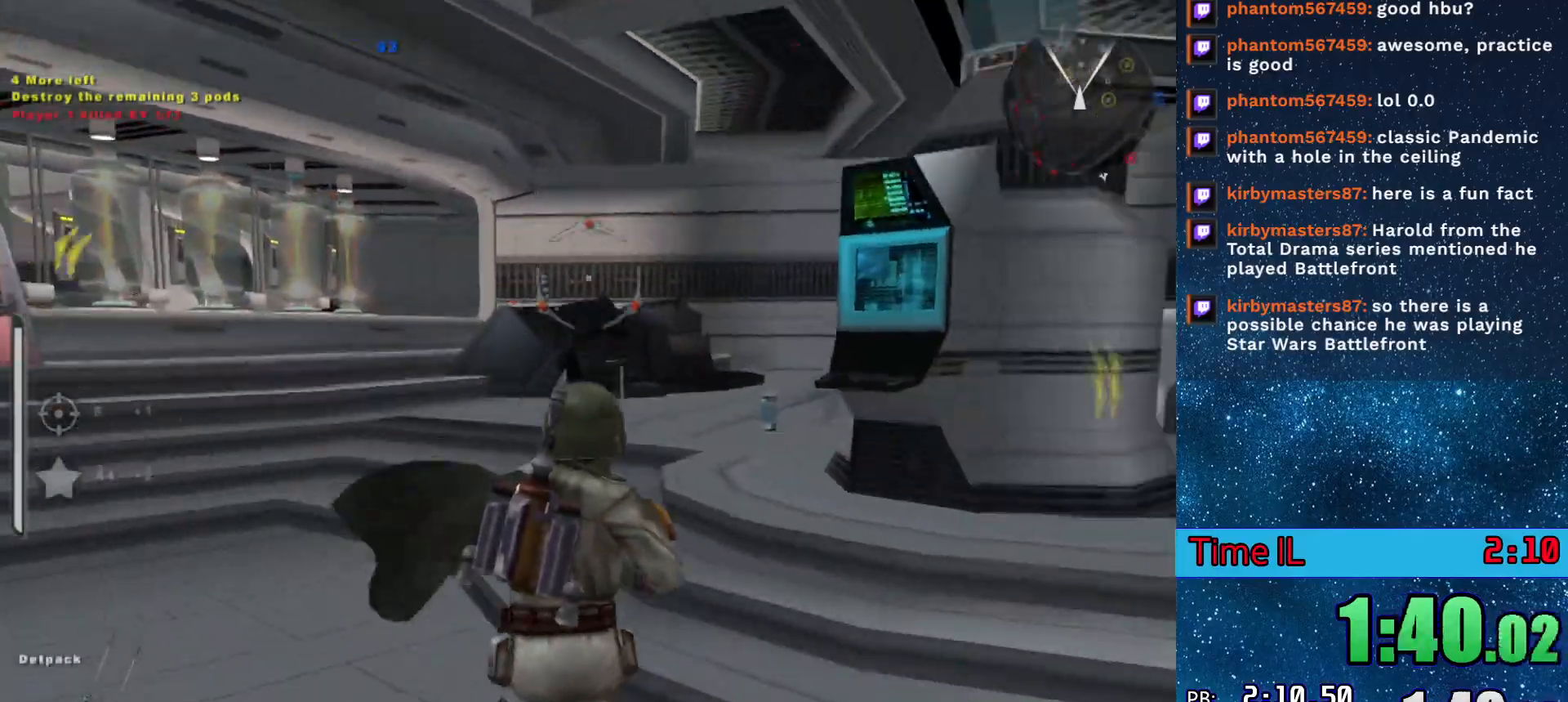
{"keys": ["d", "w"], "events": [[167, "s", "up"], [250, "w", "down"]]}
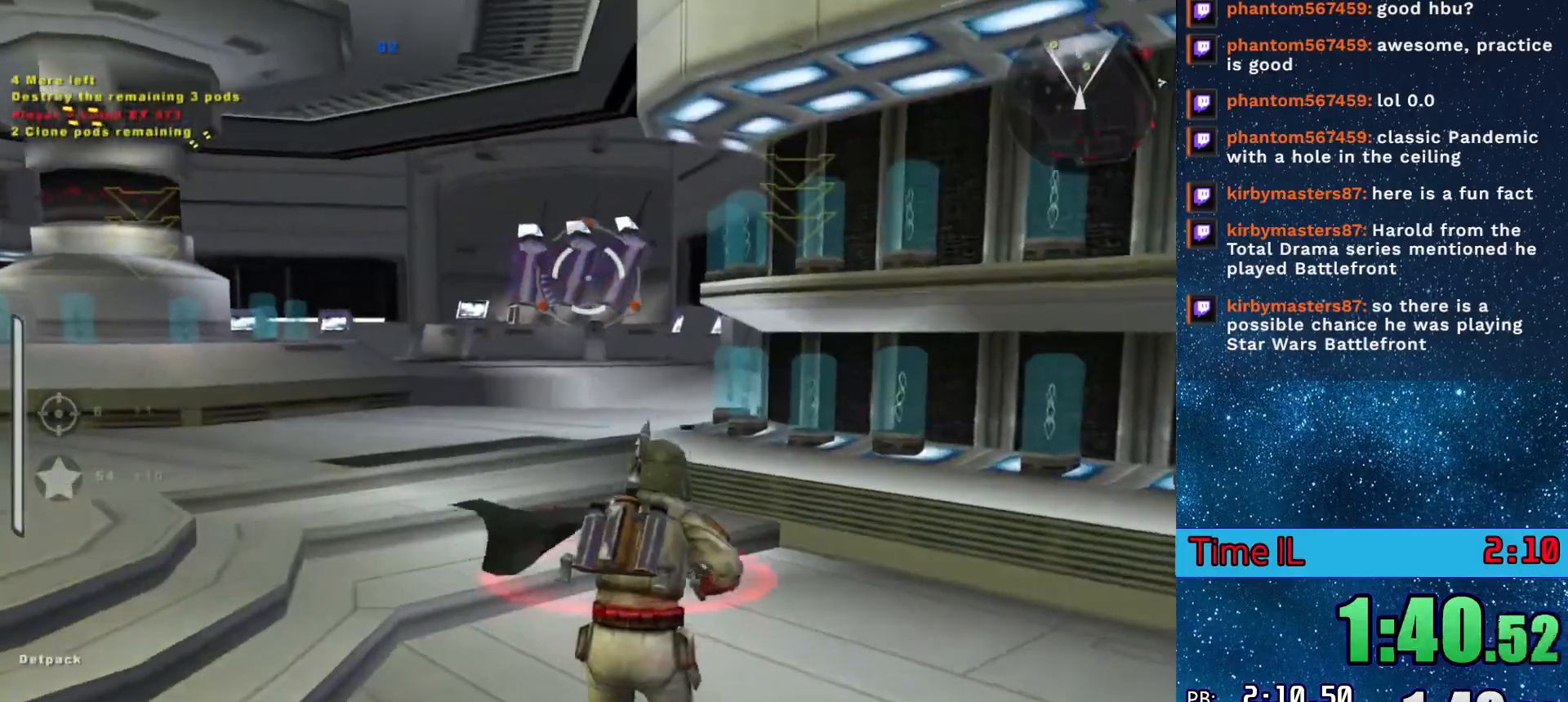
{"keys": ["w"], "events": [[84, "d", "up"]]}
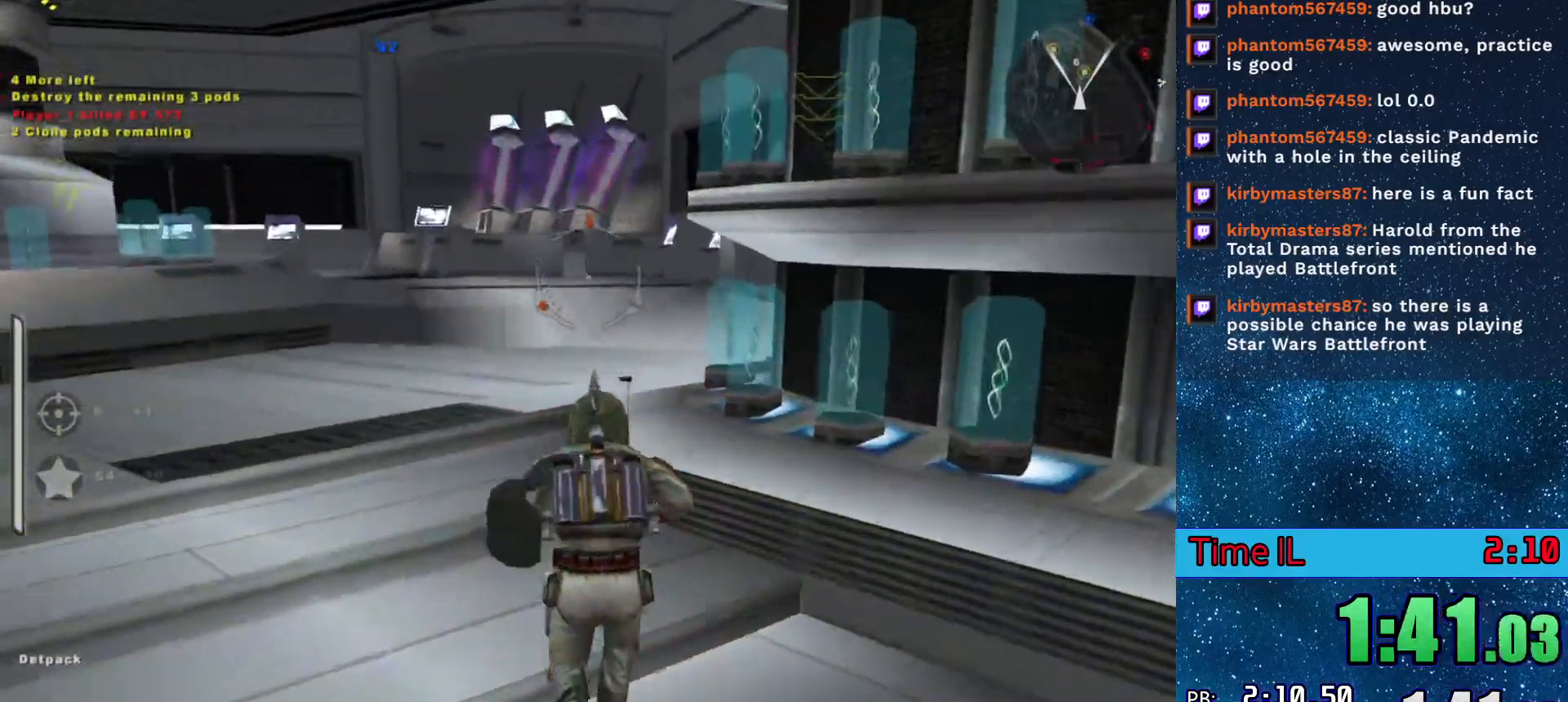
{"keys": ["w"], "events": []}
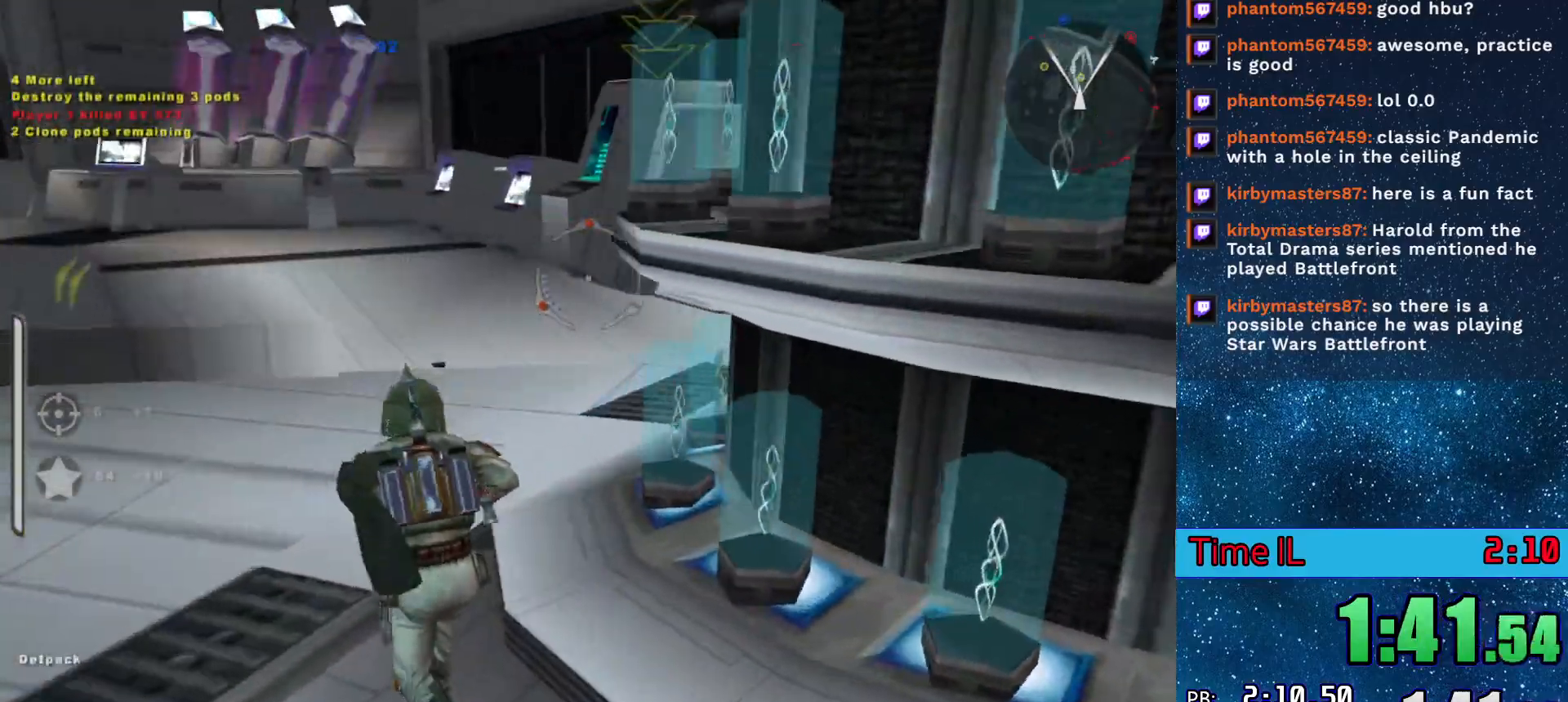
{"keys": ["w"], "events": [[167, "a", "down"], [351, "a", "up"]]}
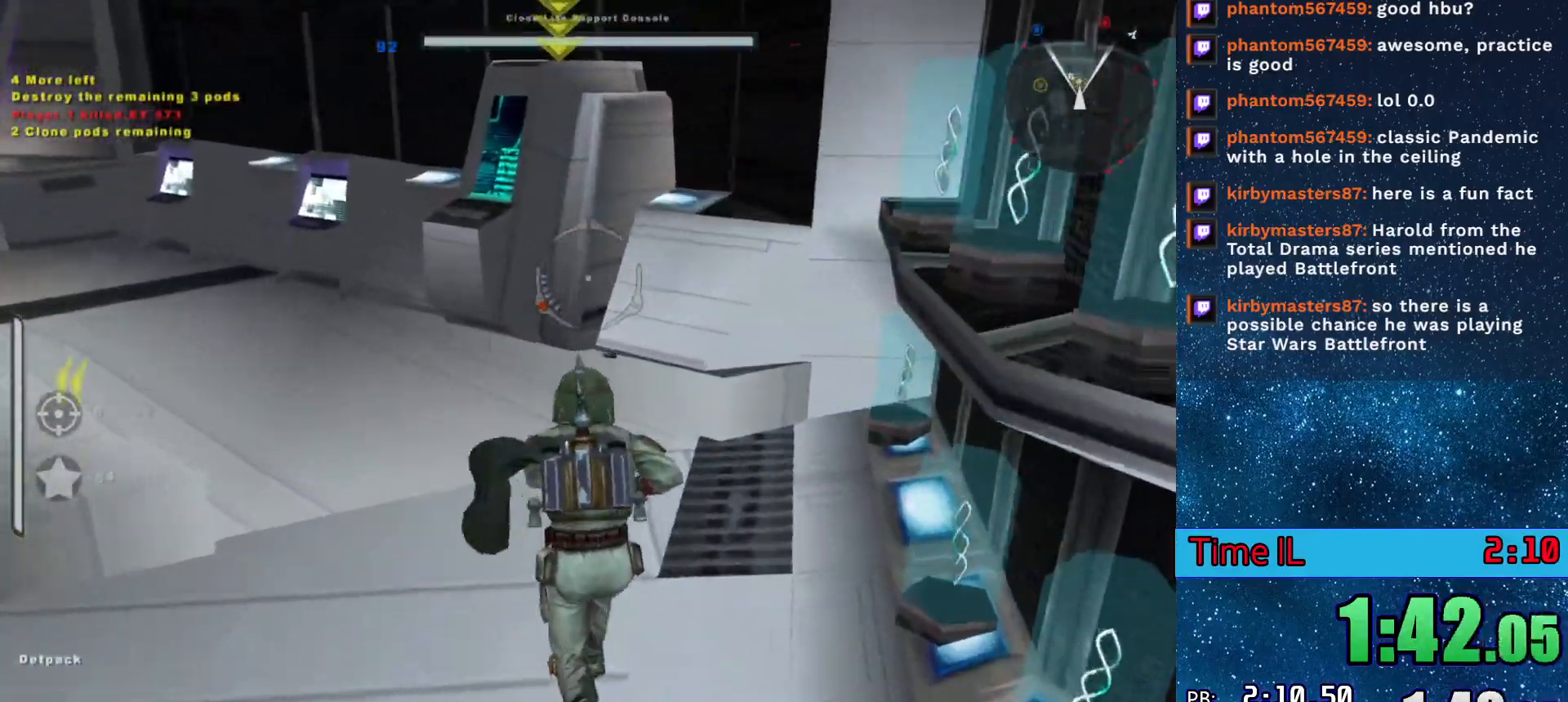
{"keys": ["w"], "events": [[83, "a", "down"], [317, "a", "up"]]}
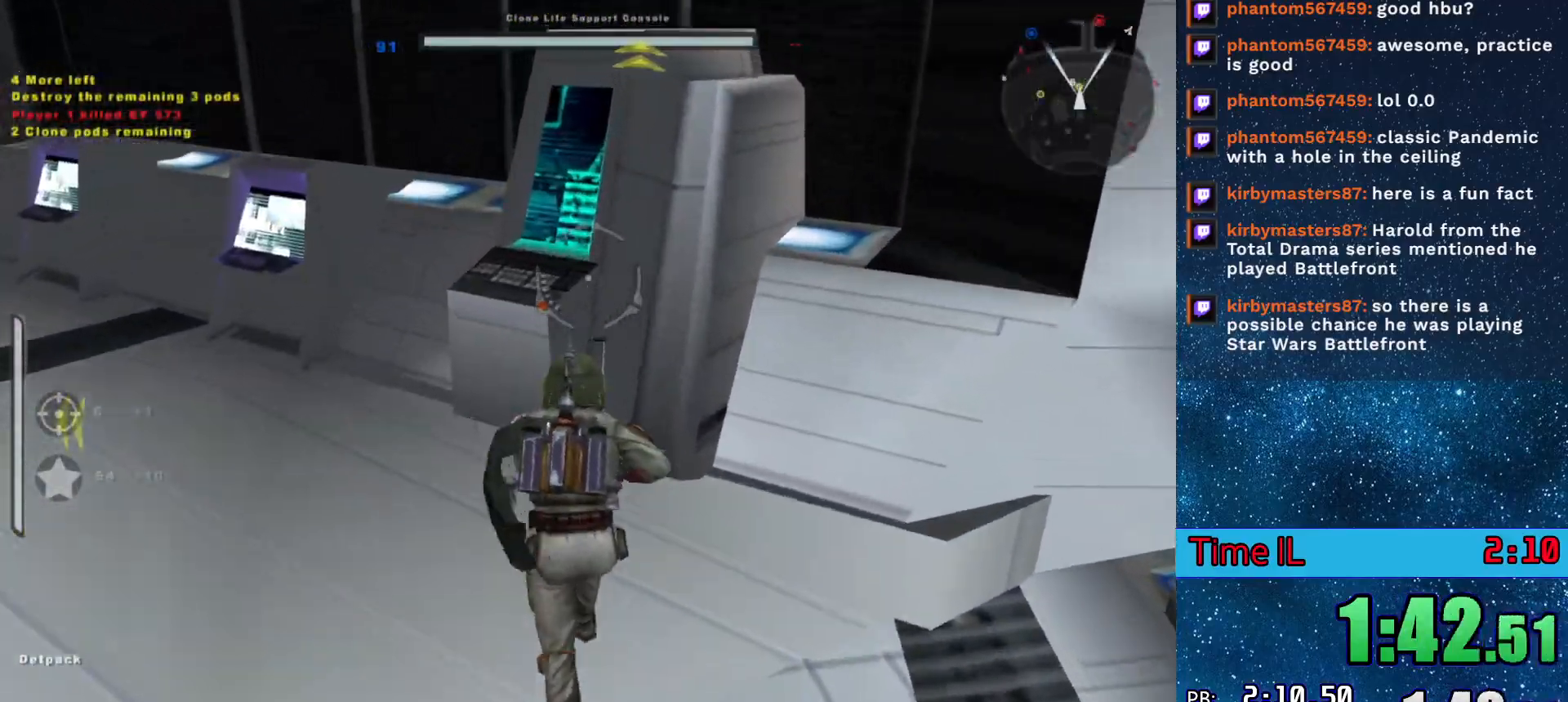
{"keys": [], "events": [[184, "w", "up"]]}
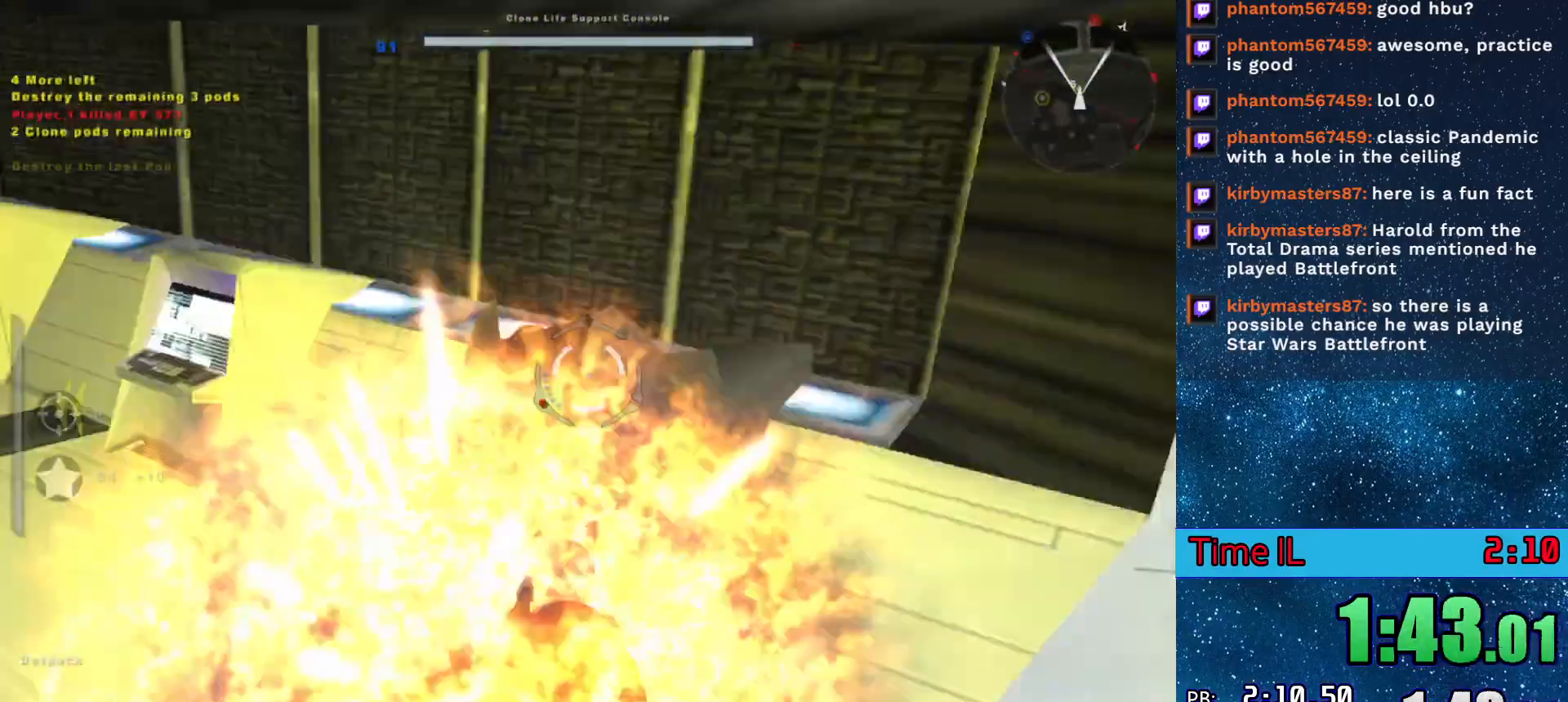
{"keys": ["q", "w"], "events": [[67, "a", "down"], [250, "w", "down"], [300, "a", "up"], [400, "q", "down"]]}
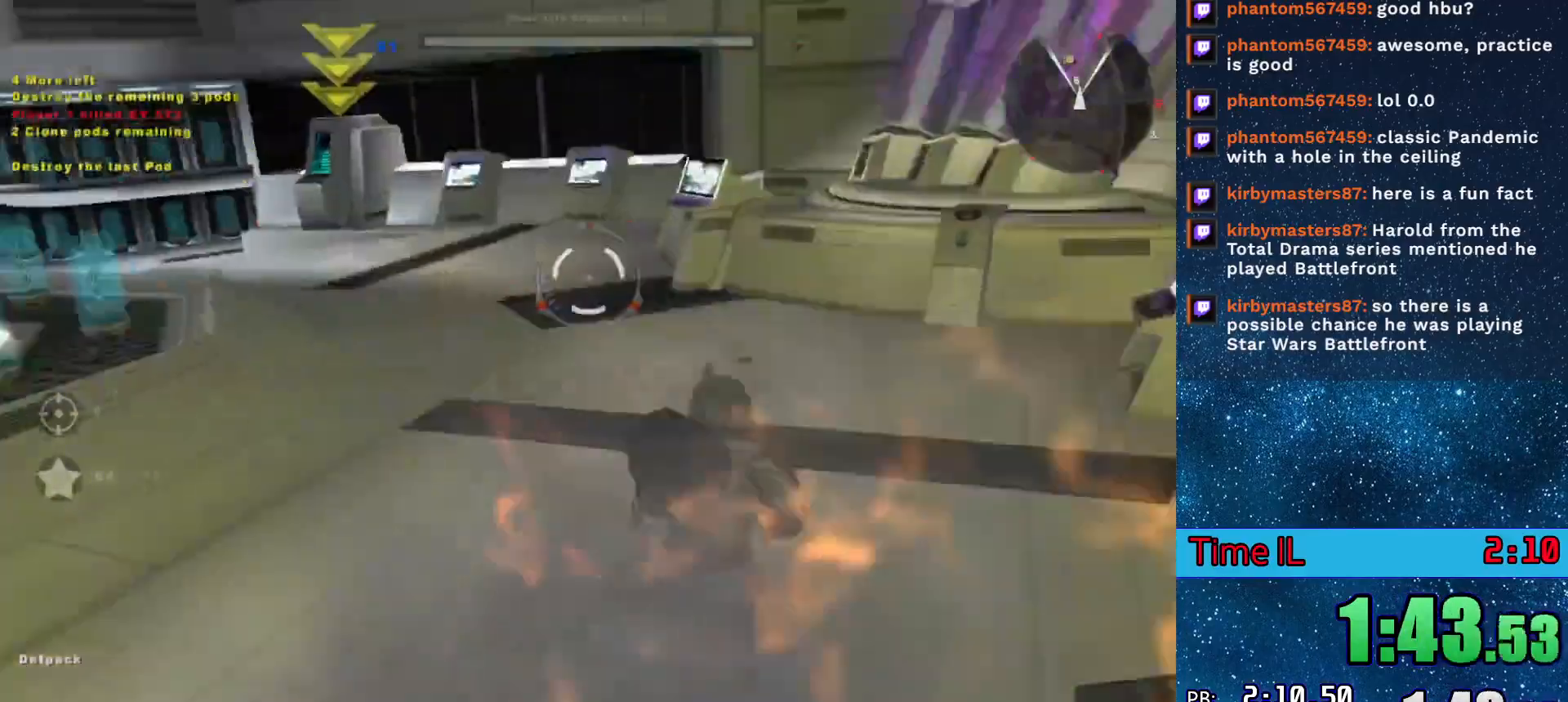
{"keys": ["q", "w"], "events": []}
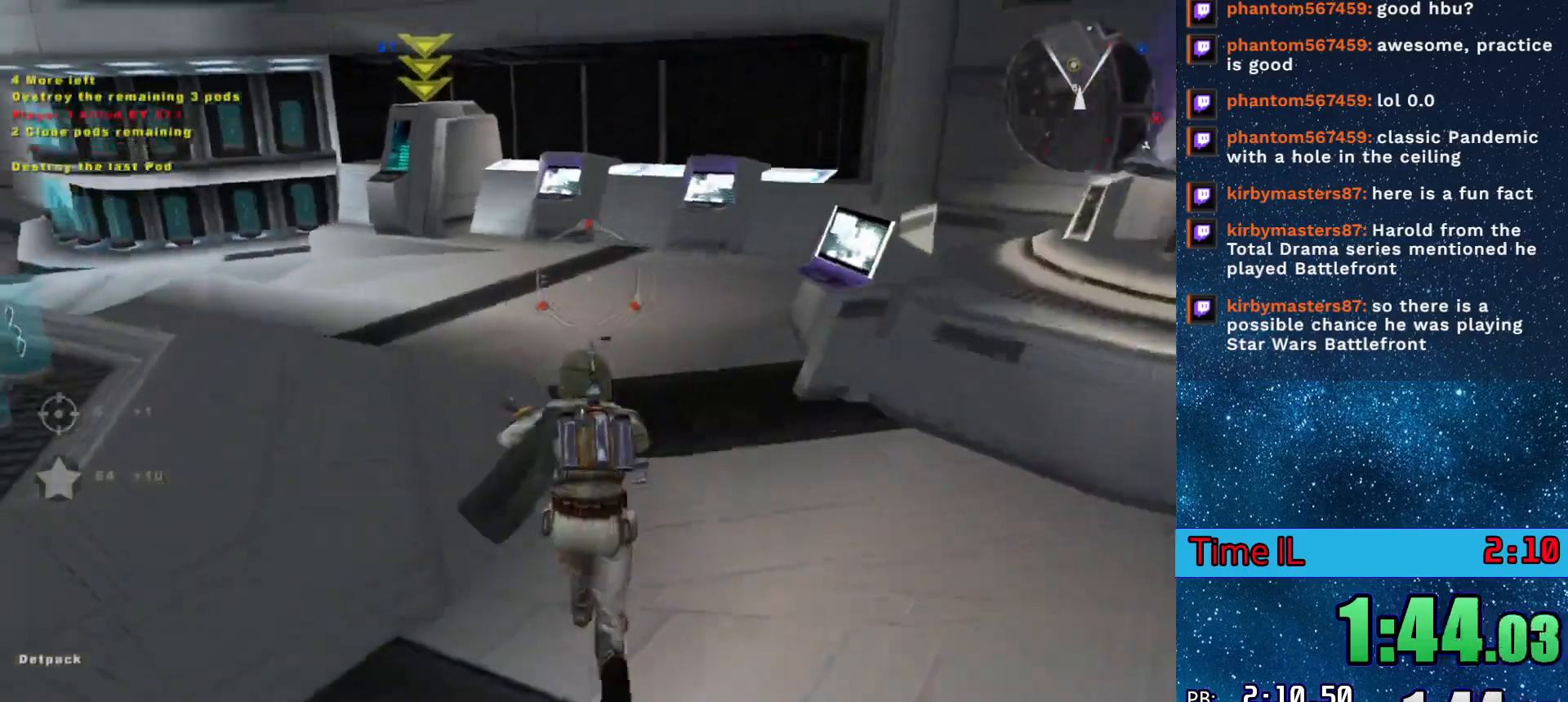
{"keys": ["q", "w"], "events": []}
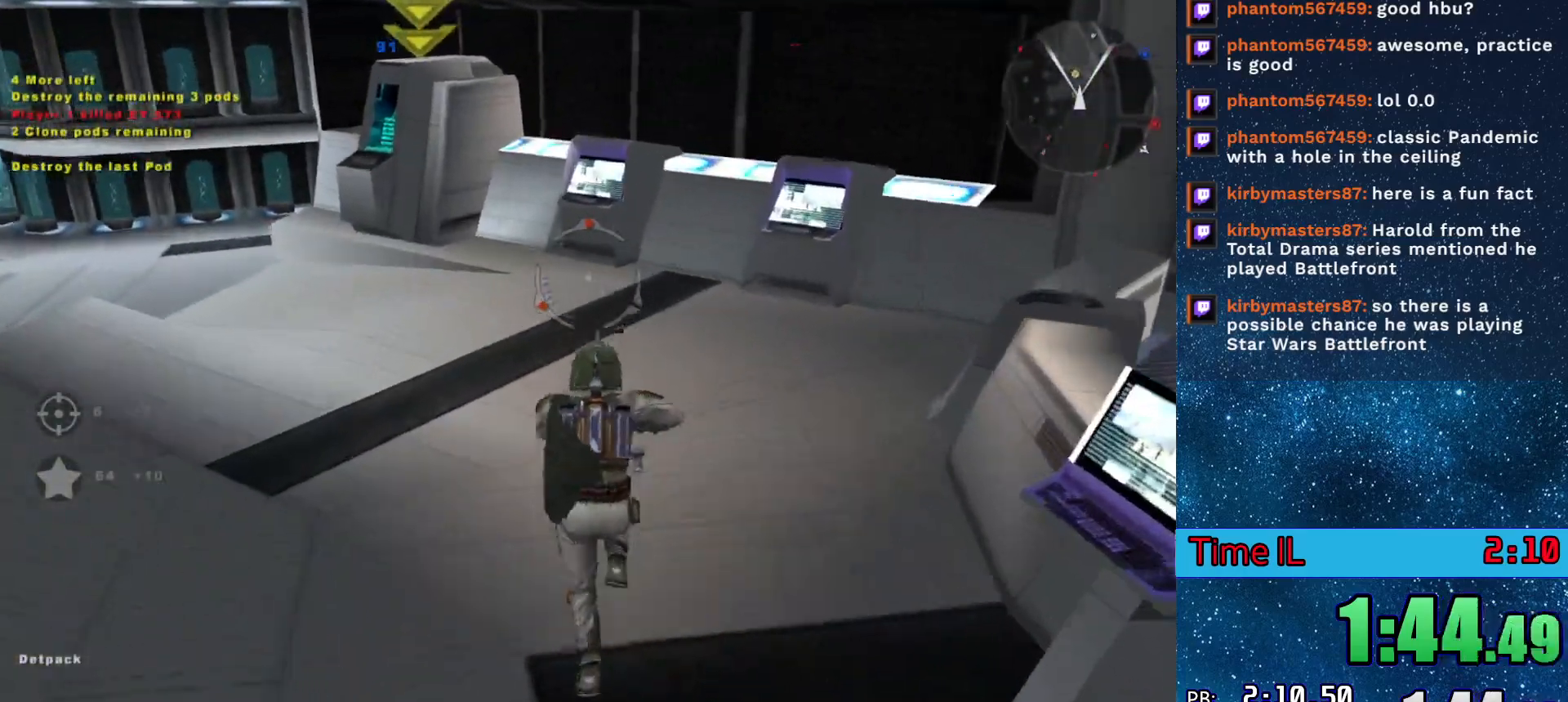
{"keys": ["q", "w"], "events": []}
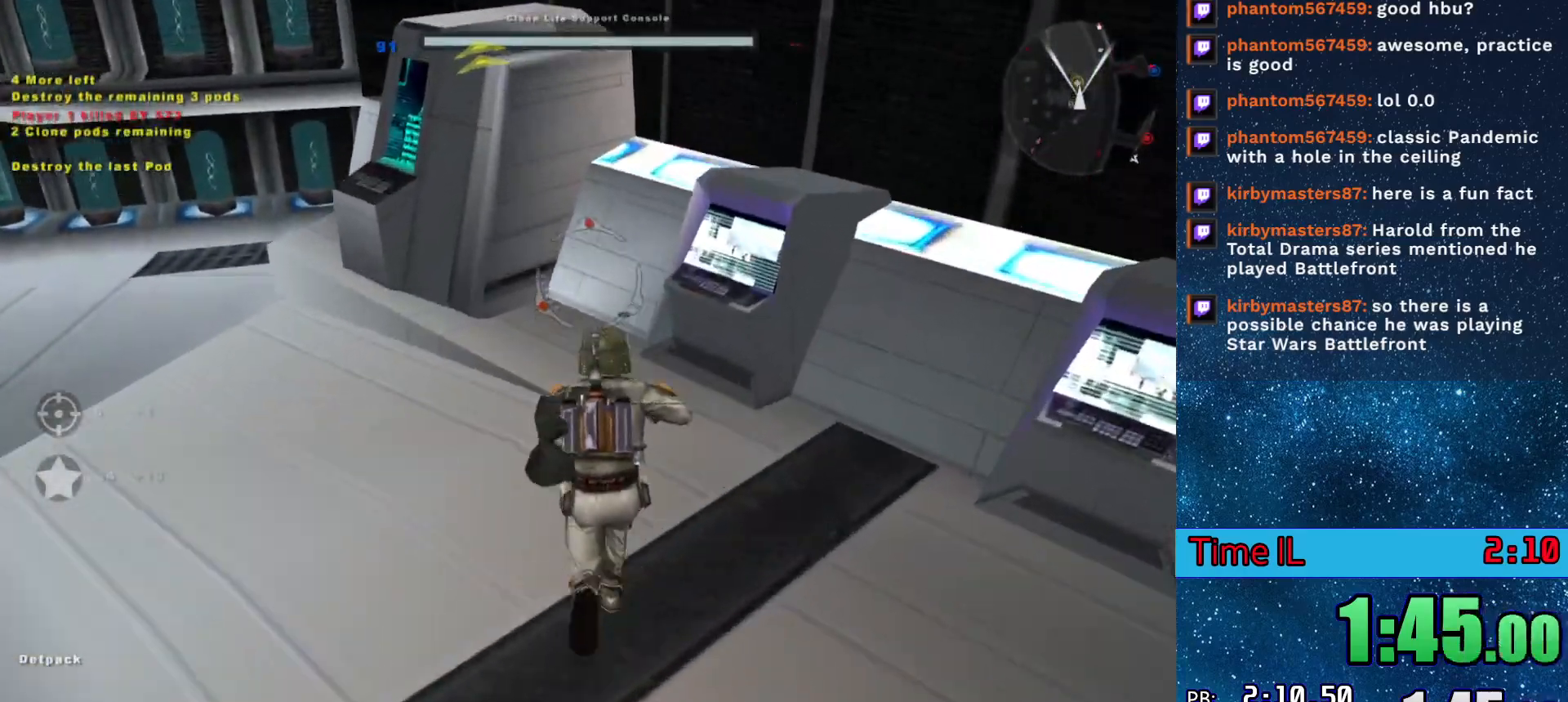
{"keys": ["w"], "events": [[234, "q", "up"], [384, "d", "down"], [467, "d", "up"]]}
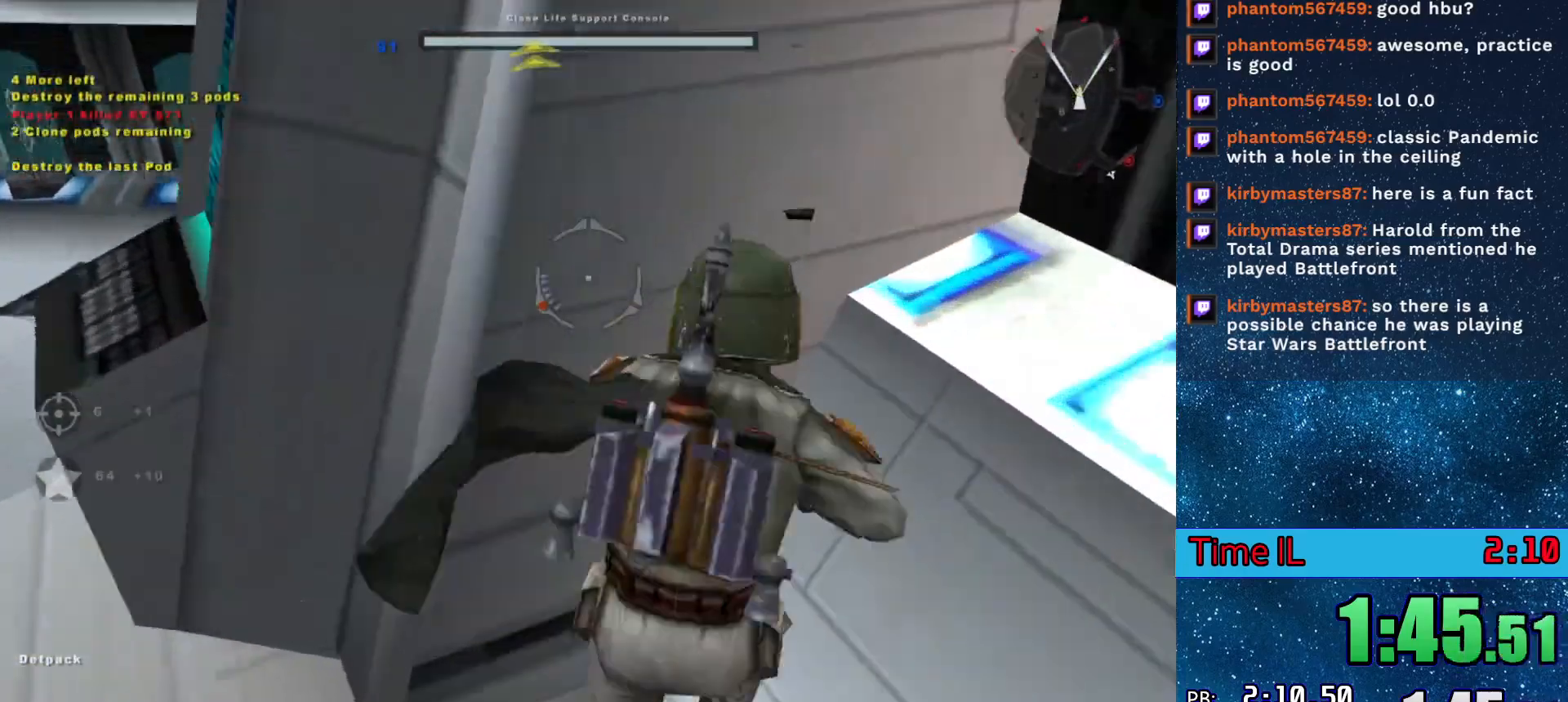
{"keys": [], "events": [[250, "w", "up"]]}